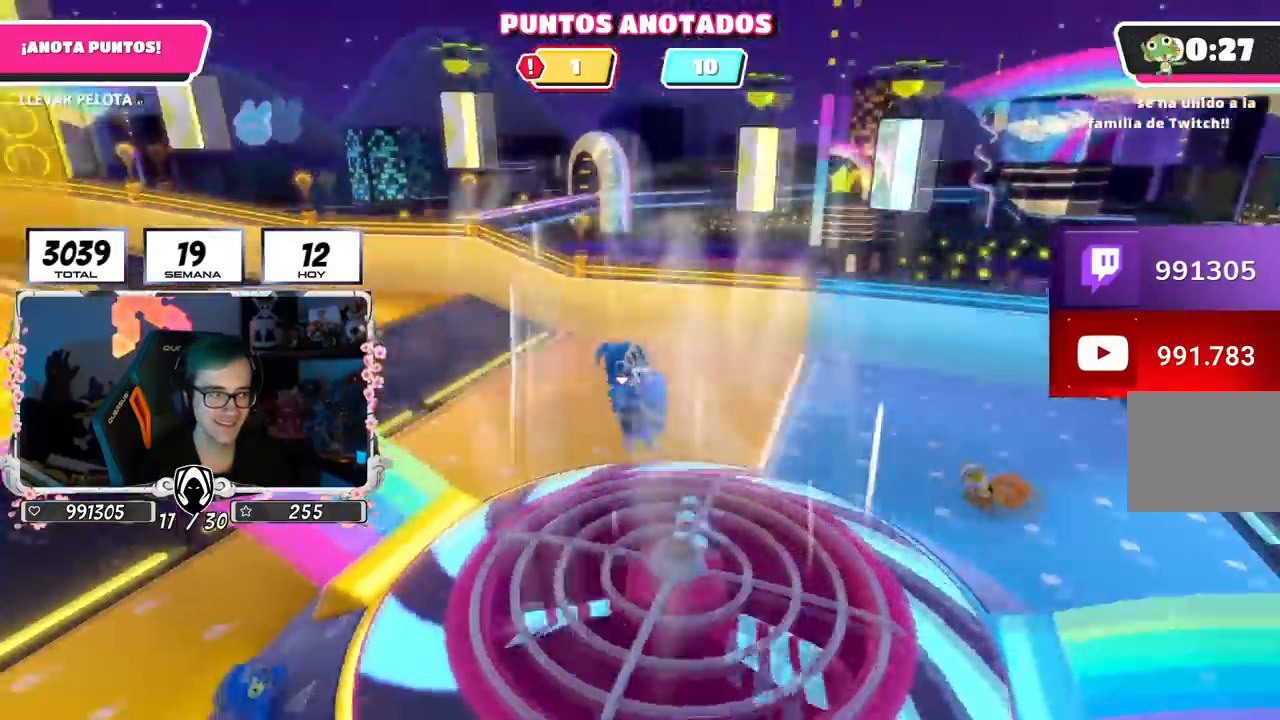
Gameplay with a controller (PlayStation layout); each line is a JSON object with the inputs held at the frame after it. "events" lists button and stick changes between this image and that frame as [ms after this image, input, new state], when the widget could be followed in between.
{"buttons": [], "left_stick": "down-right", "right_stick": "center", "events": [[150, "left_stick", "up-left"], [333, "left_stick", "up-right"], [400, "left_stick", "right"], [500, "left_stick", "down-right"], [500, "right_stick", "center"]]}
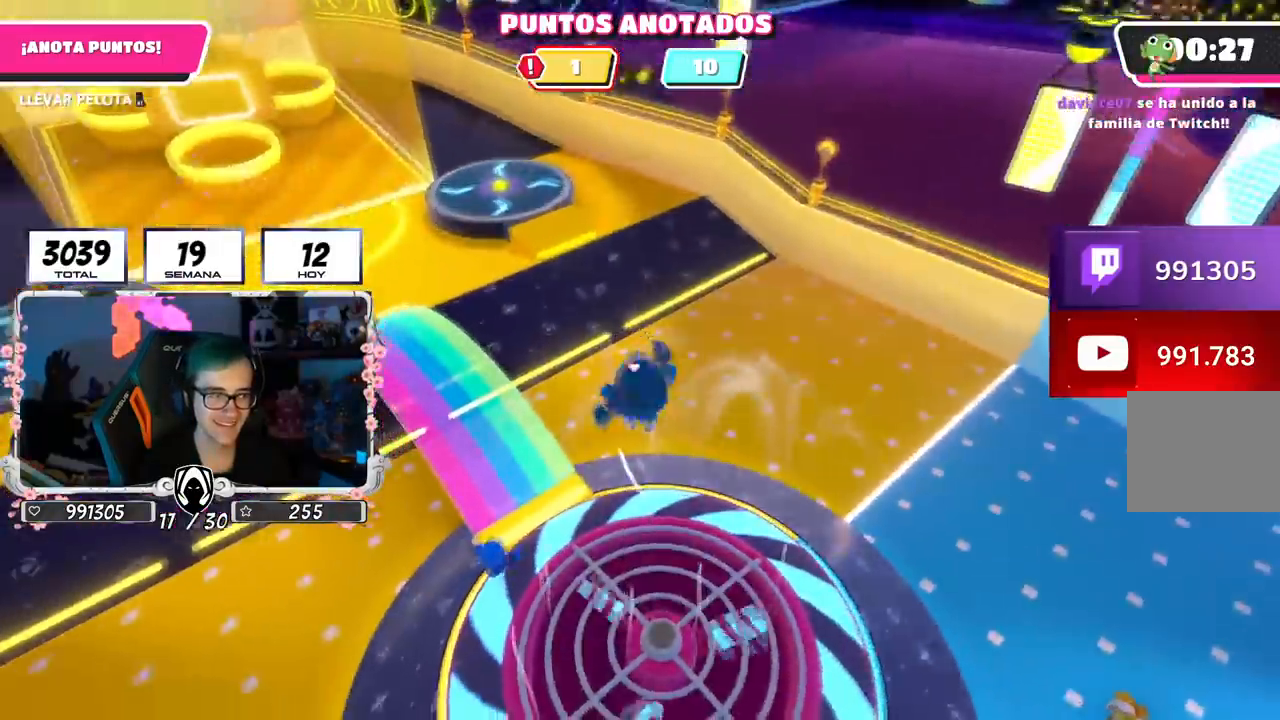
{"buttons": [], "left_stick": "up-right", "right_stick": "center", "events": [[117, "right_stick", "down"], [201, "left_stick", "right"], [301, "right_stick", "down-right"], [384, "left_stick", "up-right"], [484, "right_stick", "center"]]}
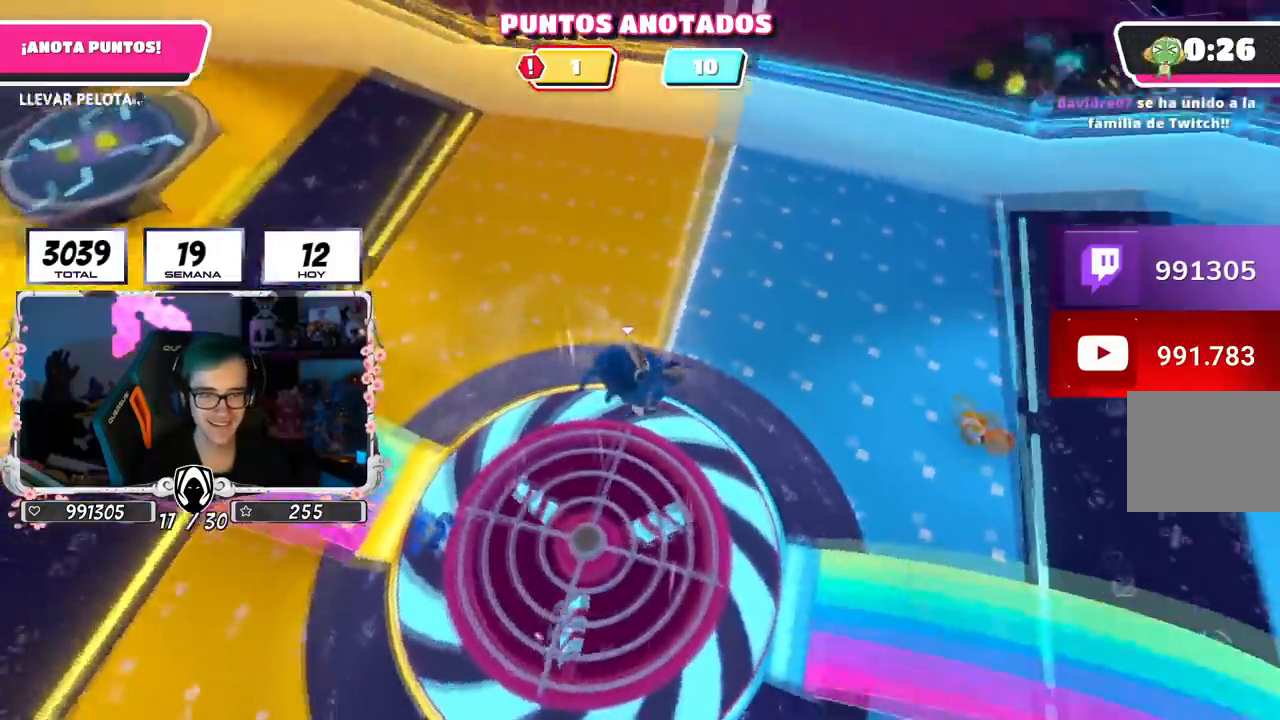
{"buttons": [], "left_stick": "up", "right_stick": "up-left", "events": [[283, "left_stick", "up"], [334, "right_stick", "up-left"]]}
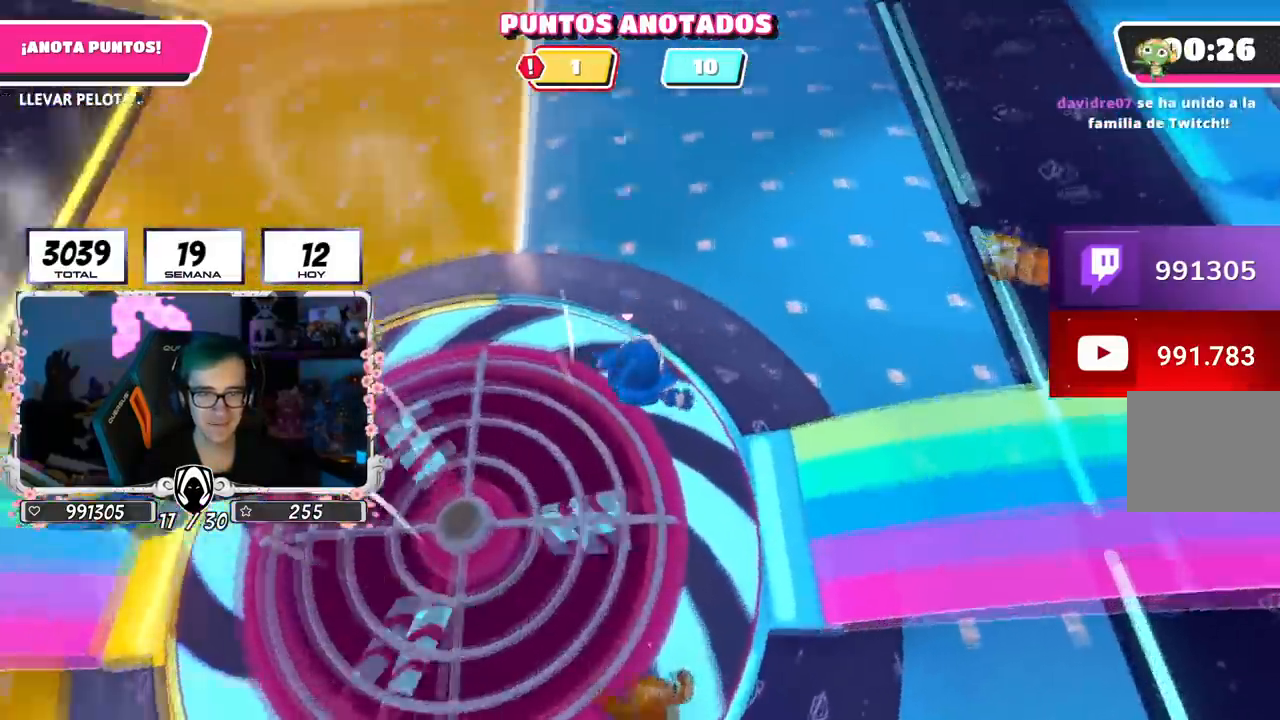
{"buttons": [], "left_stick": "up", "right_stick": "up-right", "events": [[17, "right_stick", "up"], [167, "left_stick", "up-left"], [367, "right_stick", "up-right"], [401, "left_stick", "up"]]}
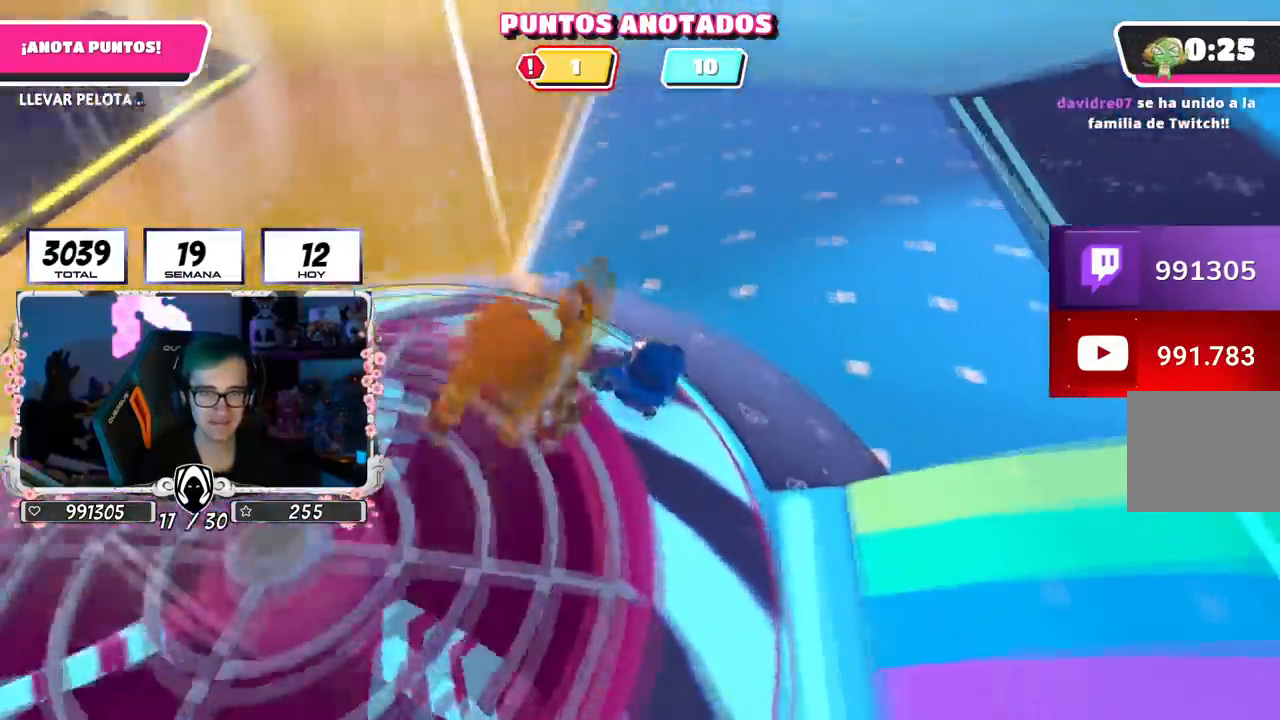
{"buttons": [], "left_stick": "down-right", "right_stick": "up-right", "events": [[17, "left_stick", "up-right"], [167, "left_stick", "up"], [484, "left_stick", "down-right"]]}
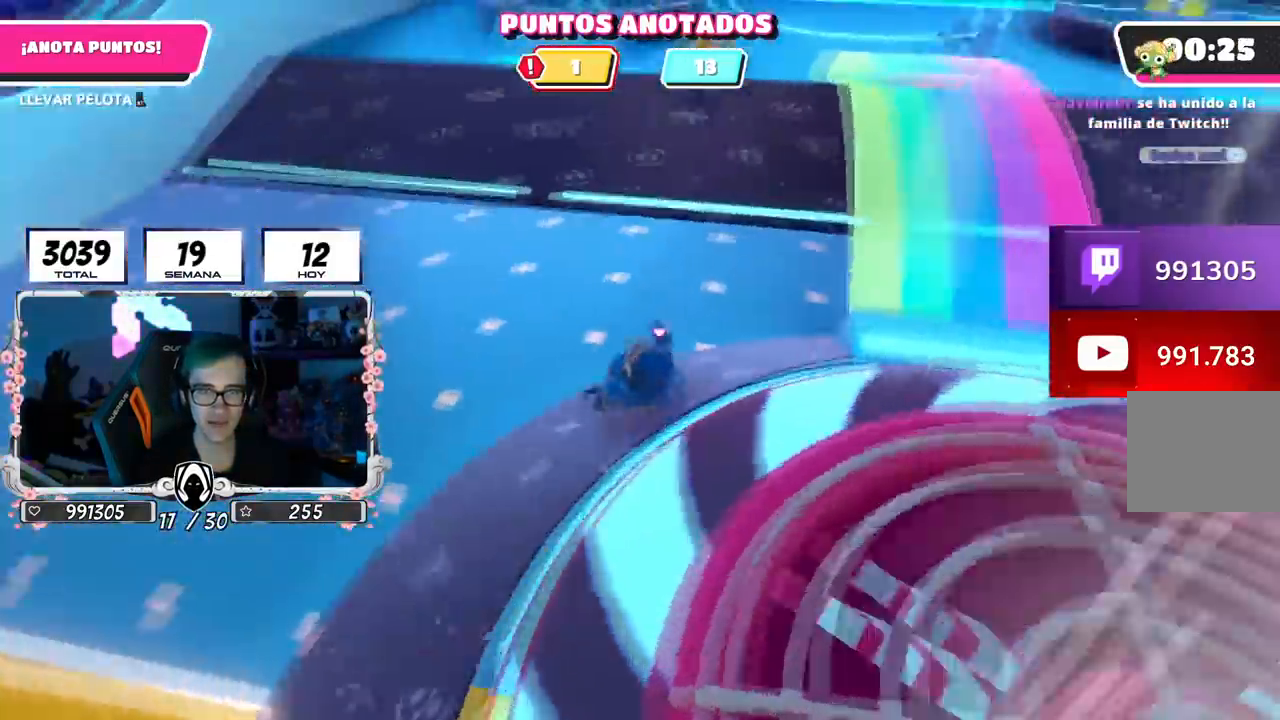
{"buttons": [], "left_stick": "up-right", "right_stick": "up-right", "events": [[334, "left_stick", "right"], [467, "left_stick", "up-right"]]}
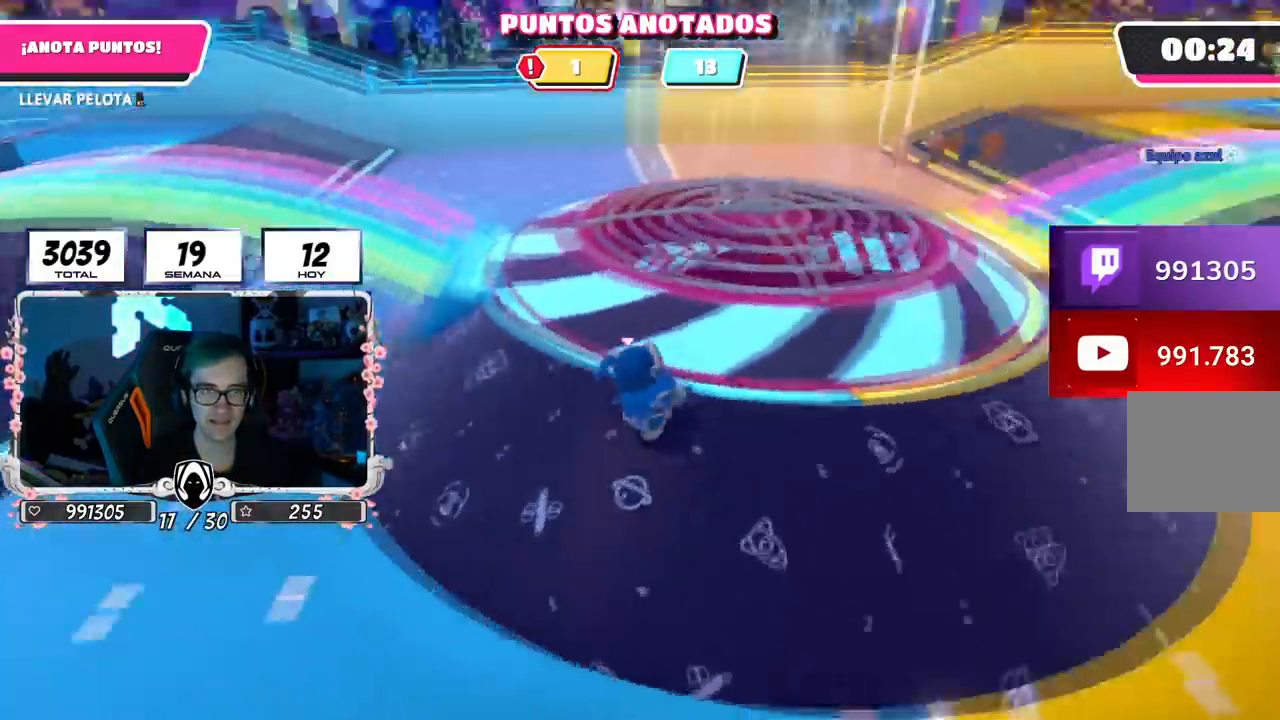
{"buttons": [], "left_stick": "up-left", "right_stick": "center", "events": [[17, "right_stick", "center"], [200, "left_stick", "up"], [400, "left_stick", "up-left"]]}
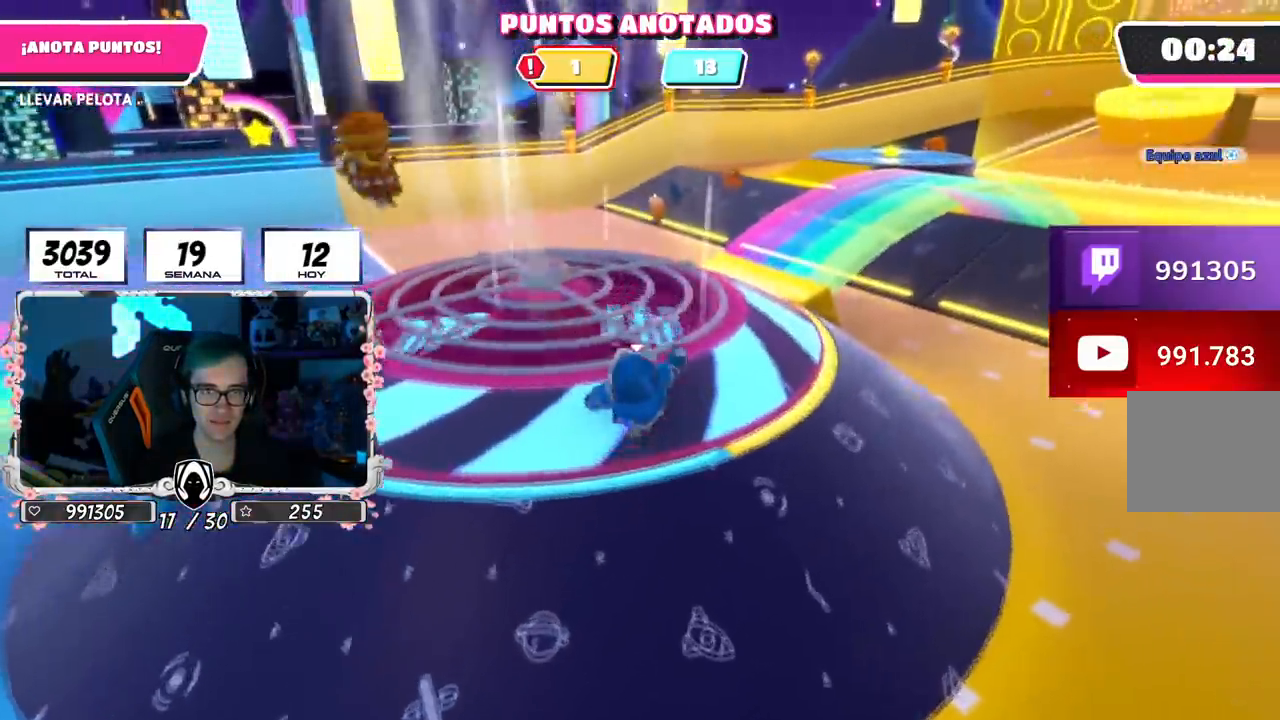
{"buttons": [], "left_stick": "up", "right_stick": "down", "events": [[50, "right_stick", "down"], [384, "left_stick", "up"]]}
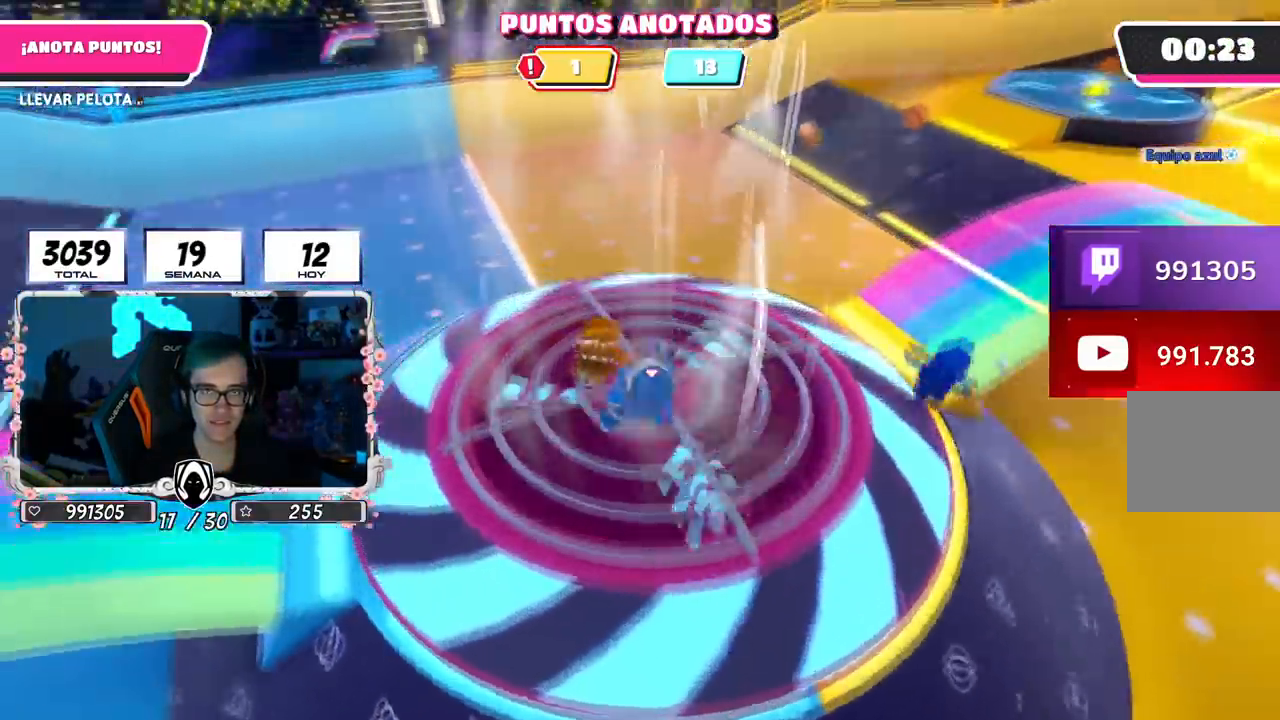
{"buttons": [], "left_stick": "right", "right_stick": "center", "events": [[50, "left_stick", "right"], [200, "left_stick", "down"], [283, "left_stick", "left"], [350, "left_stick", "up"], [417, "right_stick", "center"], [484, "left_stick", "right"]]}
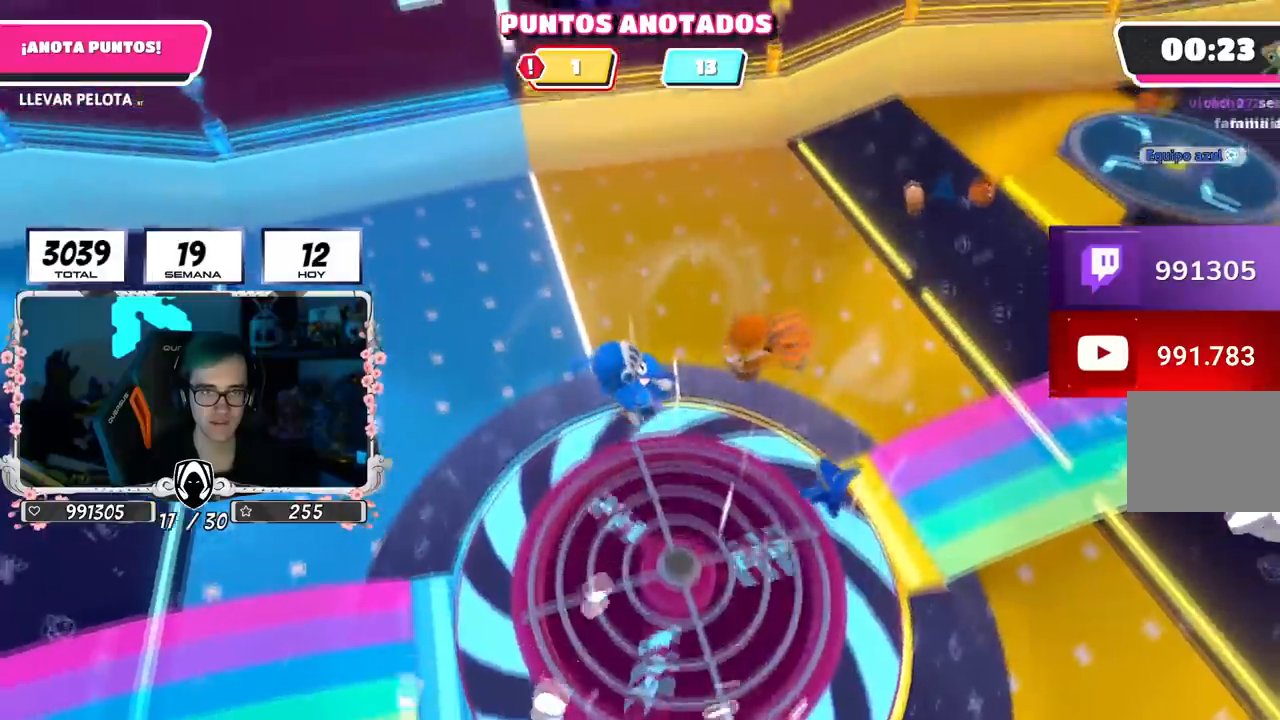
{"buttons": [], "left_stick": "up-right", "right_stick": "center", "events": [[167, "left_stick", "up-right"]]}
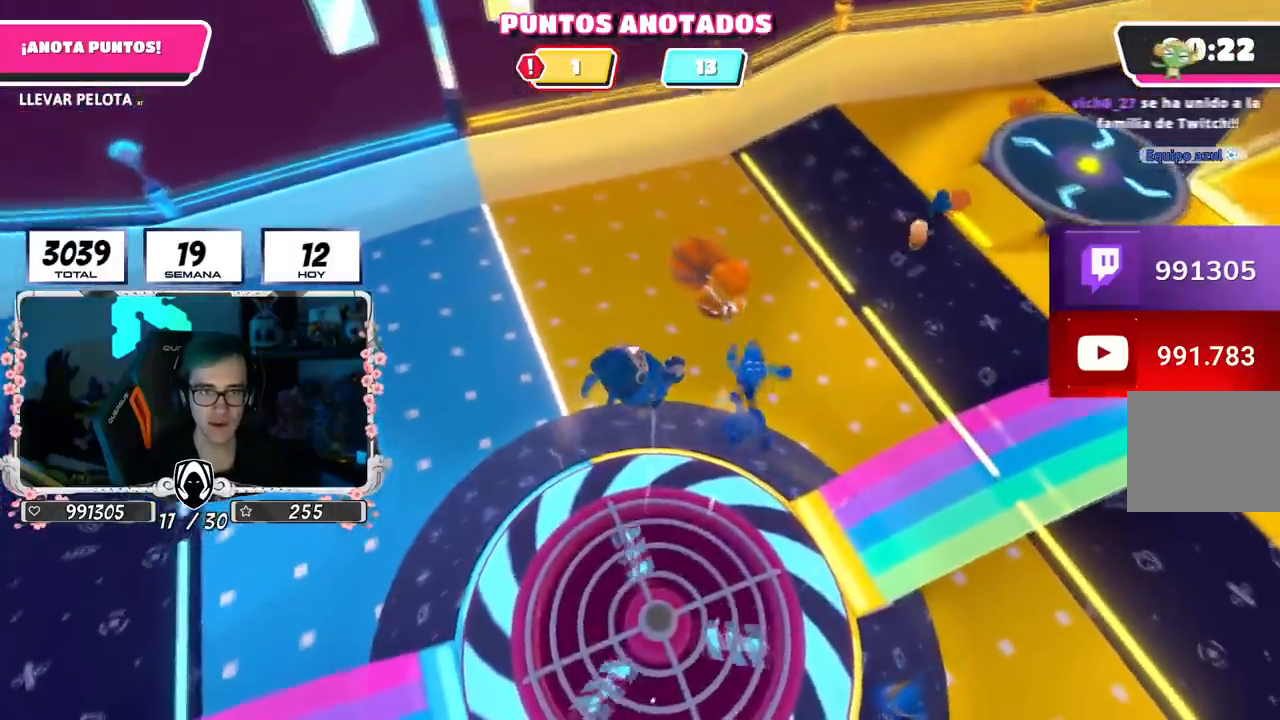
{"buttons": [], "left_stick": "down-left", "right_stick": "center", "events": [[67, "left_stick", "down"], [83, "right_stick", "down-right"], [183, "left_stick", "down-left"], [183, "right_stick", "center"], [417, "right_stick", "up-right"], [484, "right_stick", "center"]]}
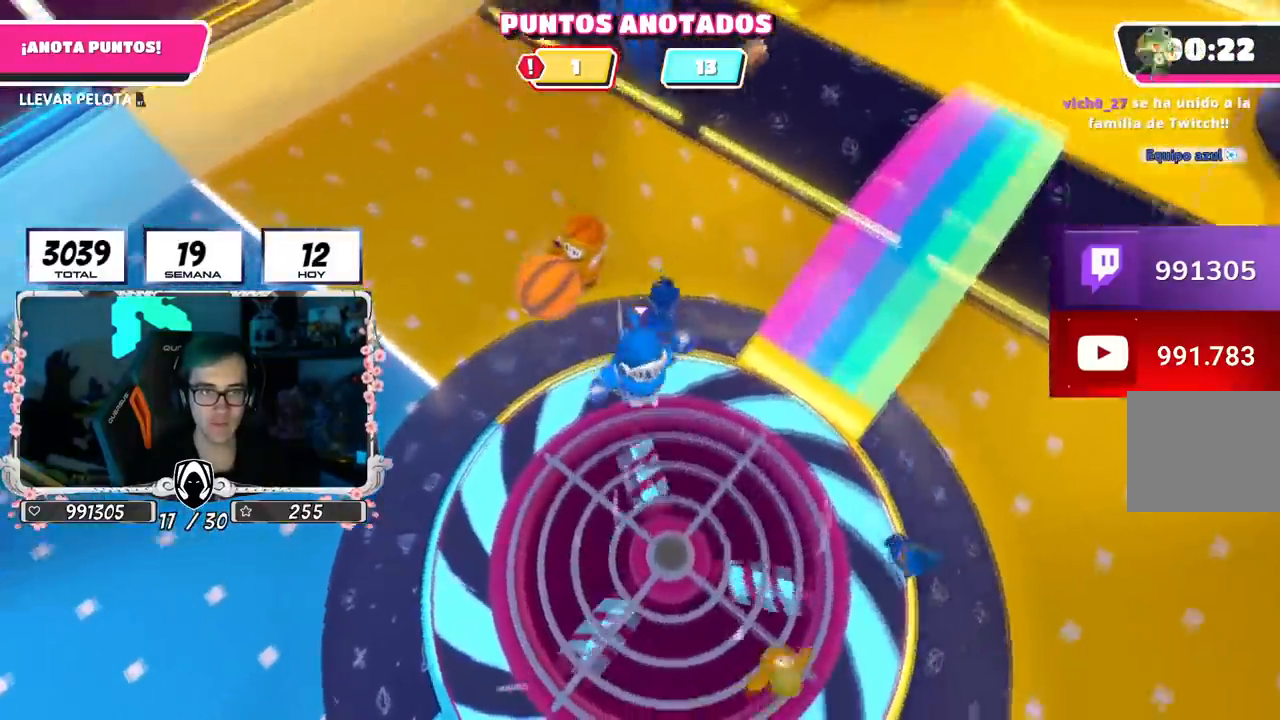
{"buttons": ["R2"], "left_stick": "up-left", "right_stick": "up-left", "events": [[34, "left_stick", "up-left"], [100, "R2", "down"], [150, "right_stick", "up-left"]]}
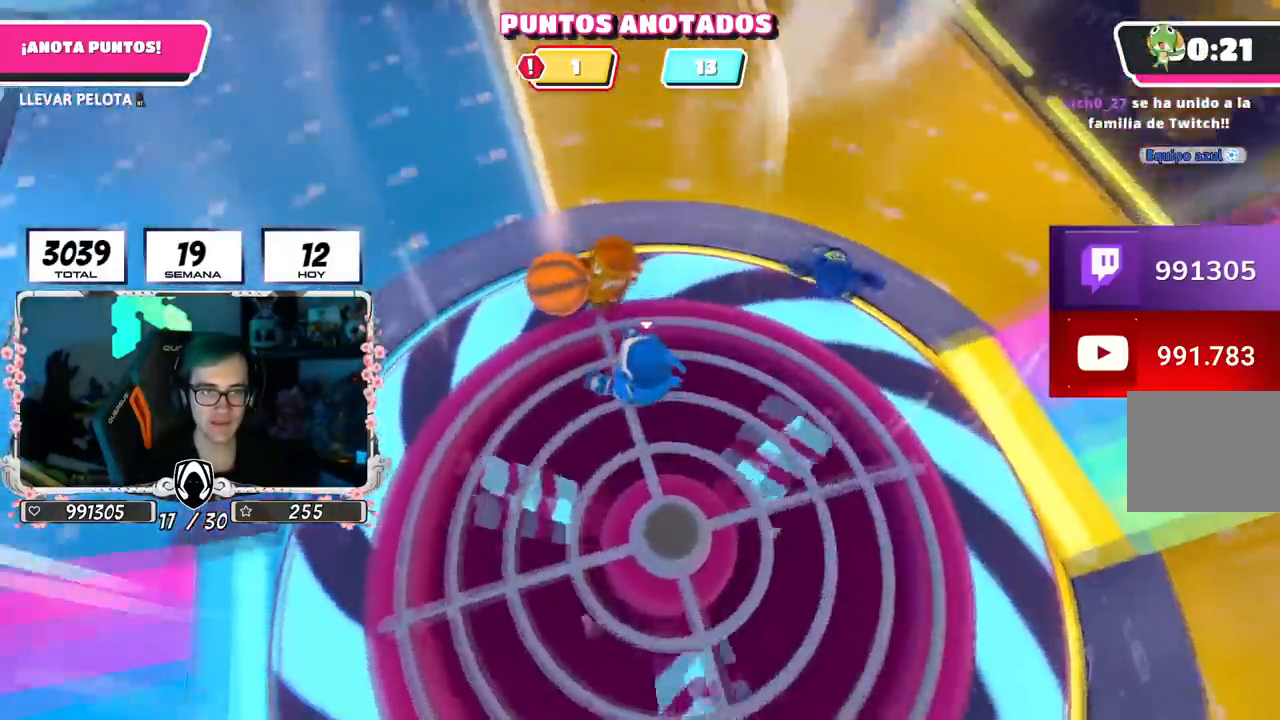
{"buttons": ["R2"], "left_stick": "up-left", "right_stick": "center", "events": [[33, "right_stick", "up"], [384, "right_stick", "center"]]}
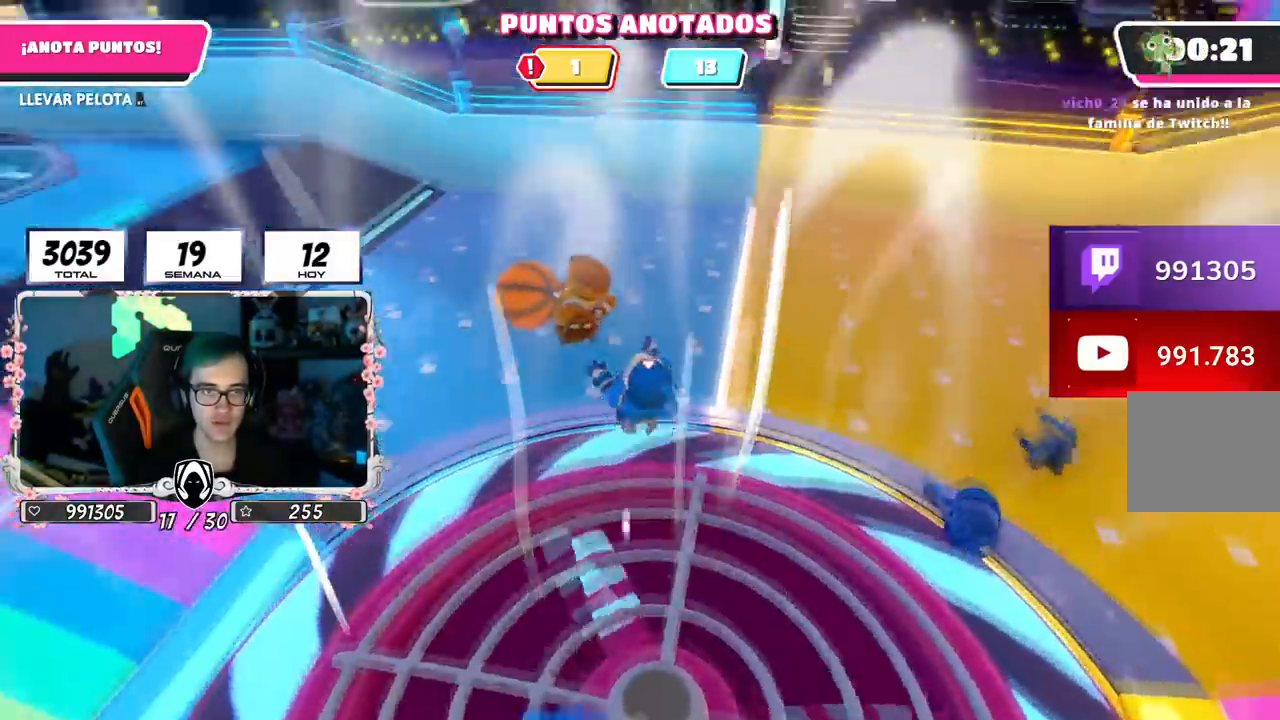
{"buttons": [], "left_stick": "up-left", "right_stick": "down-left", "events": [[84, "R2", "up"], [251, "right_stick", "down-left"]]}
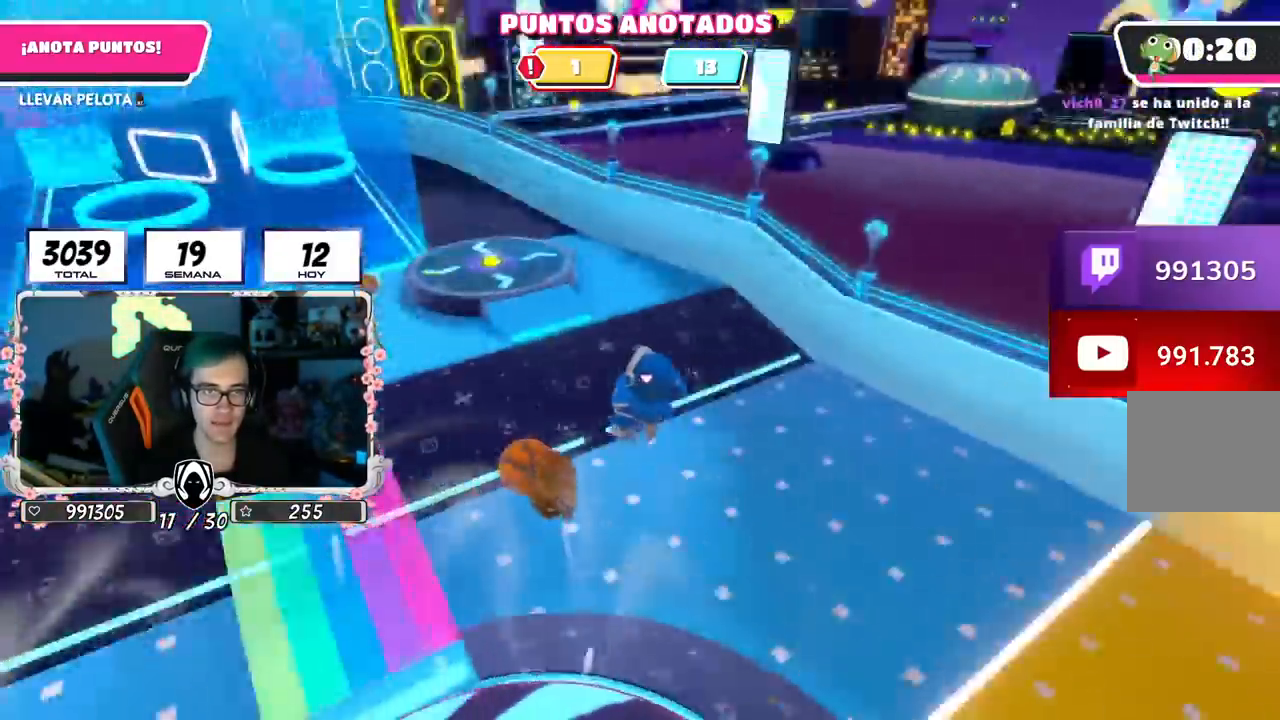
{"buttons": [], "left_stick": "up-left", "right_stick": "center", "events": [[183, "right_stick", "center"]]}
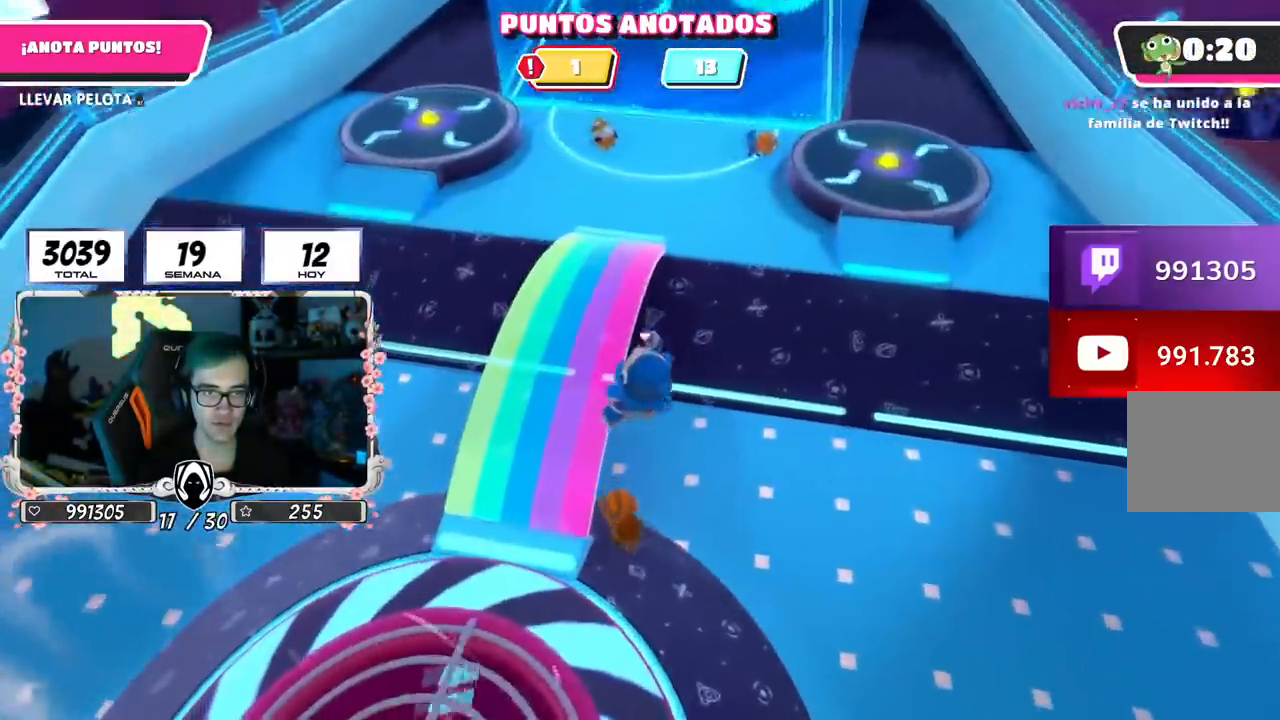
{"buttons": ["SQUARE"], "left_stick": "up", "right_stick": "center", "events": [[201, "left_stick", "up"], [301, "SQUARE", "down"], [384, "SQUARE", "up"], [434, "SQUARE", "down"]]}
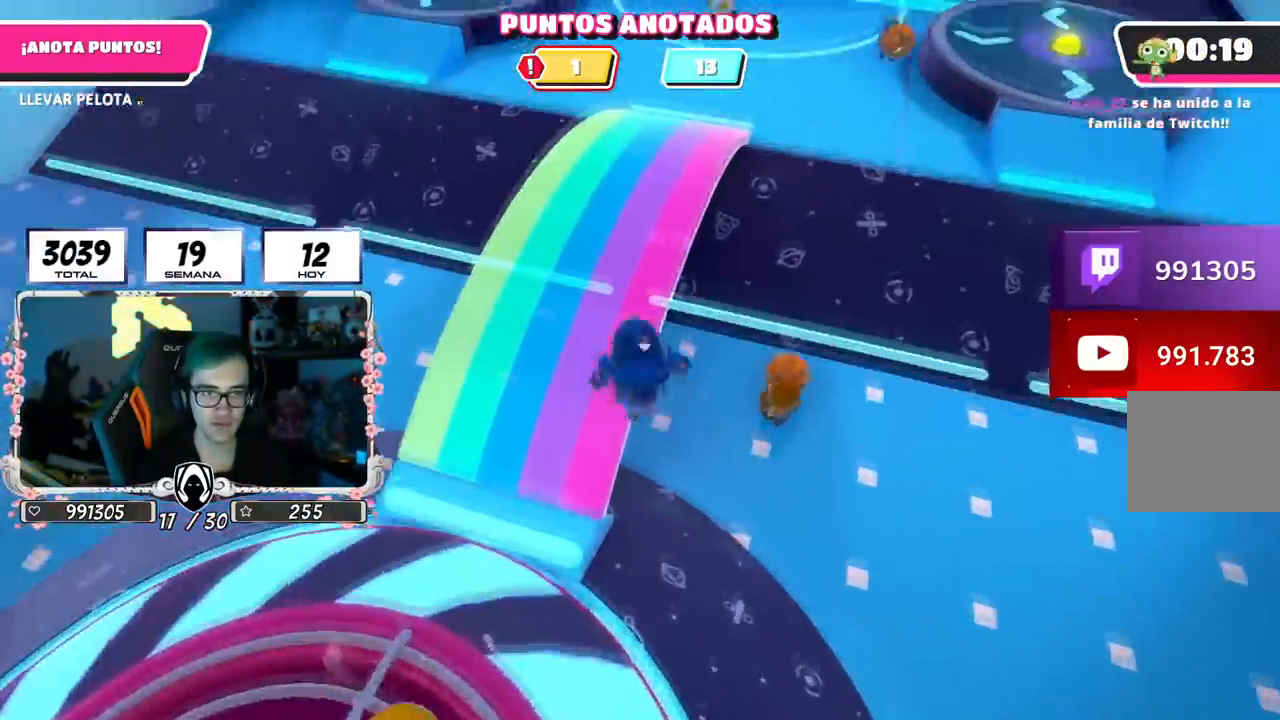
{"buttons": [], "left_stick": "up", "right_stick": "up-right", "events": [[33, "SQUARE", "up"], [233, "right_stick", "up-right"]]}
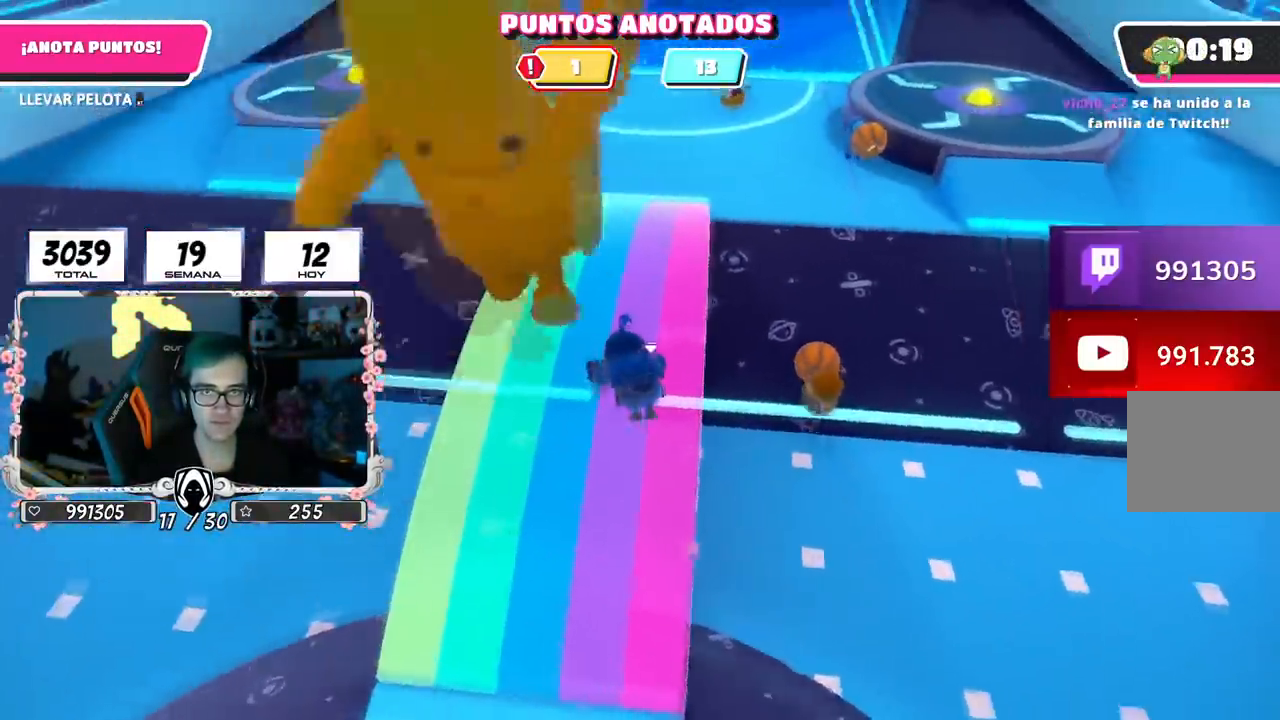
{"buttons": [], "left_stick": "up", "right_stick": "center", "events": [[67, "right_stick", "down-right"], [201, "right_stick", "center"], [317, "right_stick", "down-right"], [451, "right_stick", "center"]]}
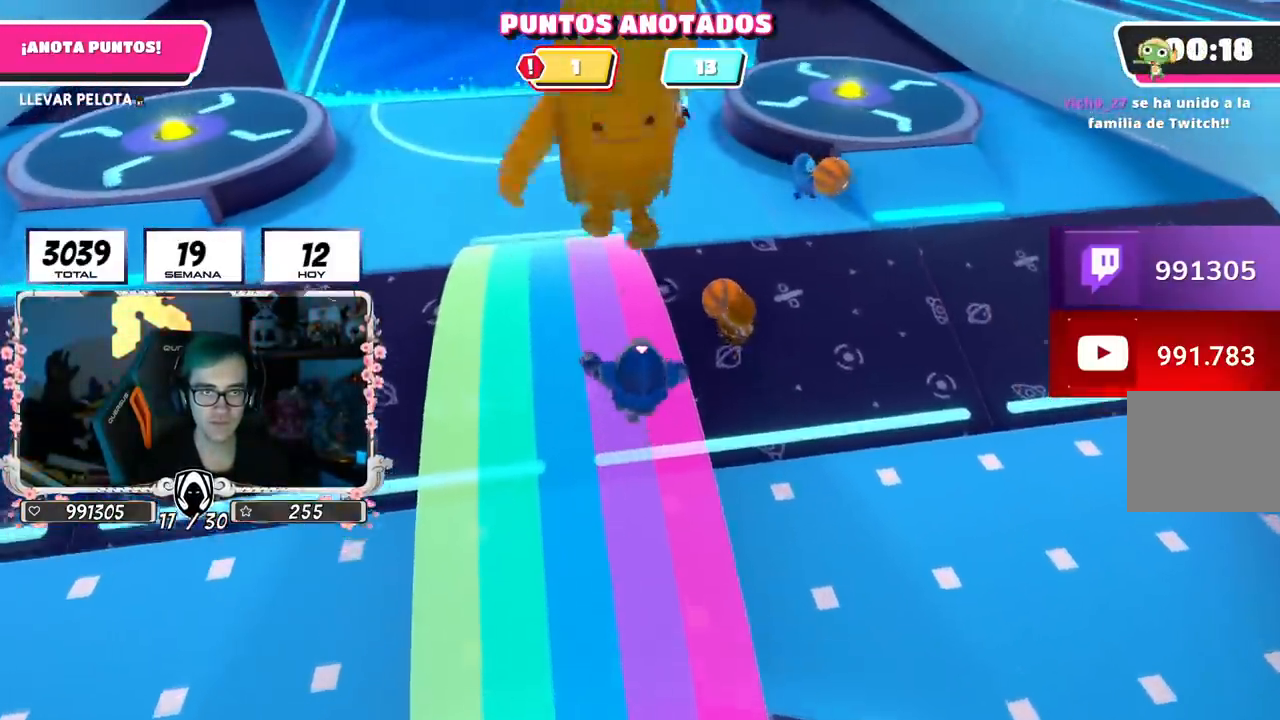
{"buttons": [], "left_stick": "up", "right_stick": "center", "events": []}
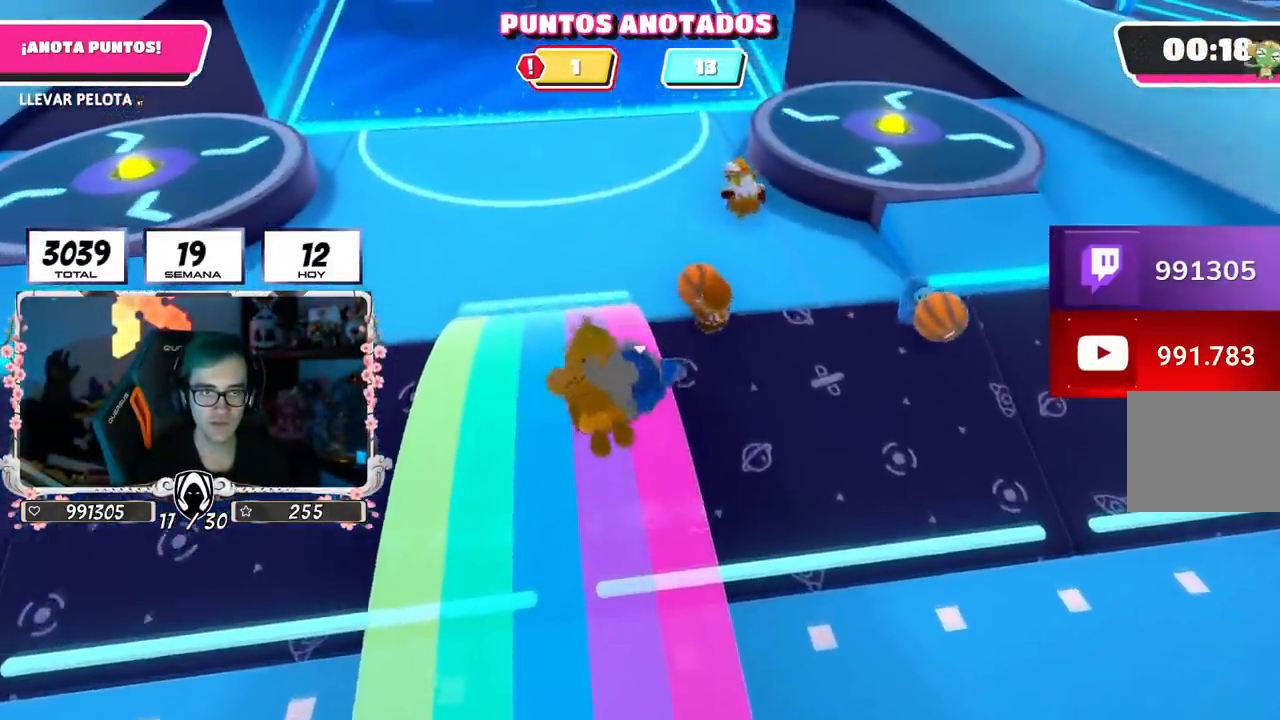
{"buttons": [], "left_stick": "up", "right_stick": "center", "events": [[50, "right_stick", "down"], [117, "right_stick", "center"]]}